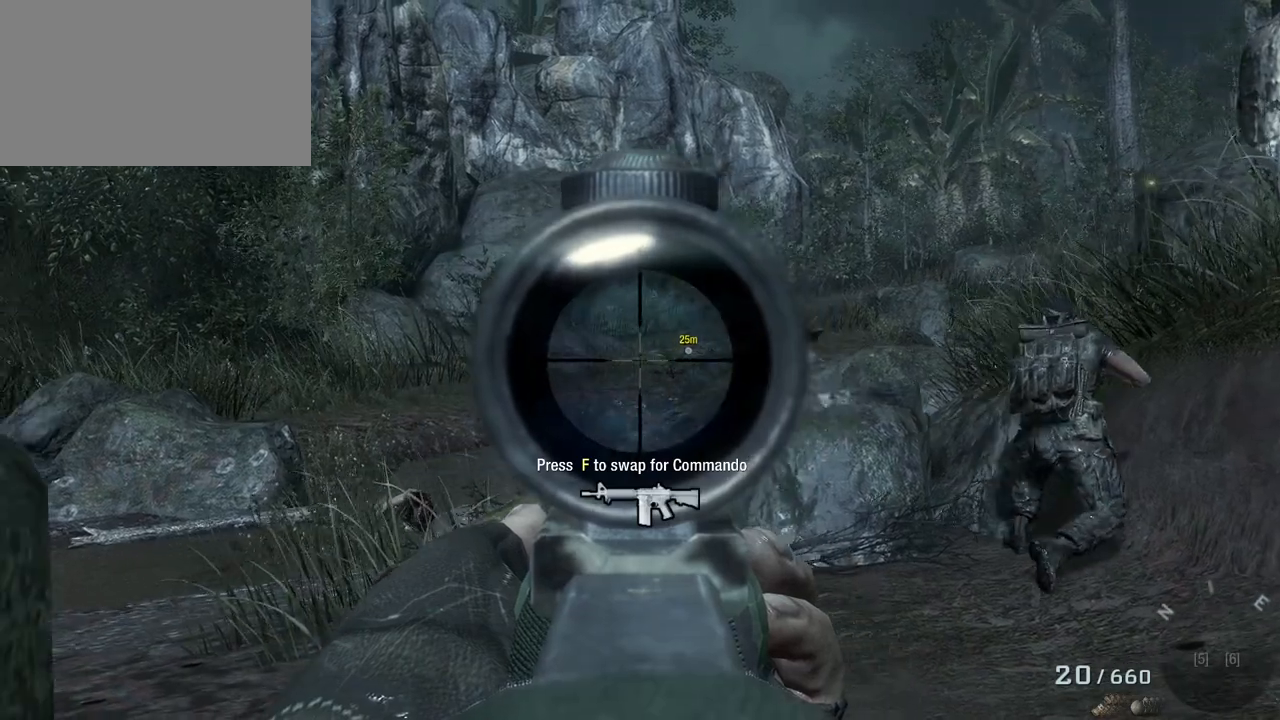
Gameplay with keyboard and mouse; each line is a JSON object with the keys and mouse buttons held at the frame after it. "events" lists presses ("down") and releases ("up") of "1", "2", "3", "4", "5", "a", "alt", "c", "caps_lock", "ctrl", "d", "e", "f", "g", "q", "r", "s", "shift", "space", "t", "tab", "v", "w", "x", "z", "mouse_left", "mouse_wheel" and "mouse_right" between this image and that frame as [ms after this image, input, new state], when the widget could be followed in between. "mouse_left", "mouse_wheel", "mouse_right" = the "left", "wheel", "right" buttons of the "mouse" list. No other keys are recorded. "wheel" means that the mouse wheel is clicked or scrolled. Not read: mouse_move.
{"keys": ["d"], "mouse": [], "events": [[333, "w", "down"], [367, "d", "down"], [467, "w", "up"]]}
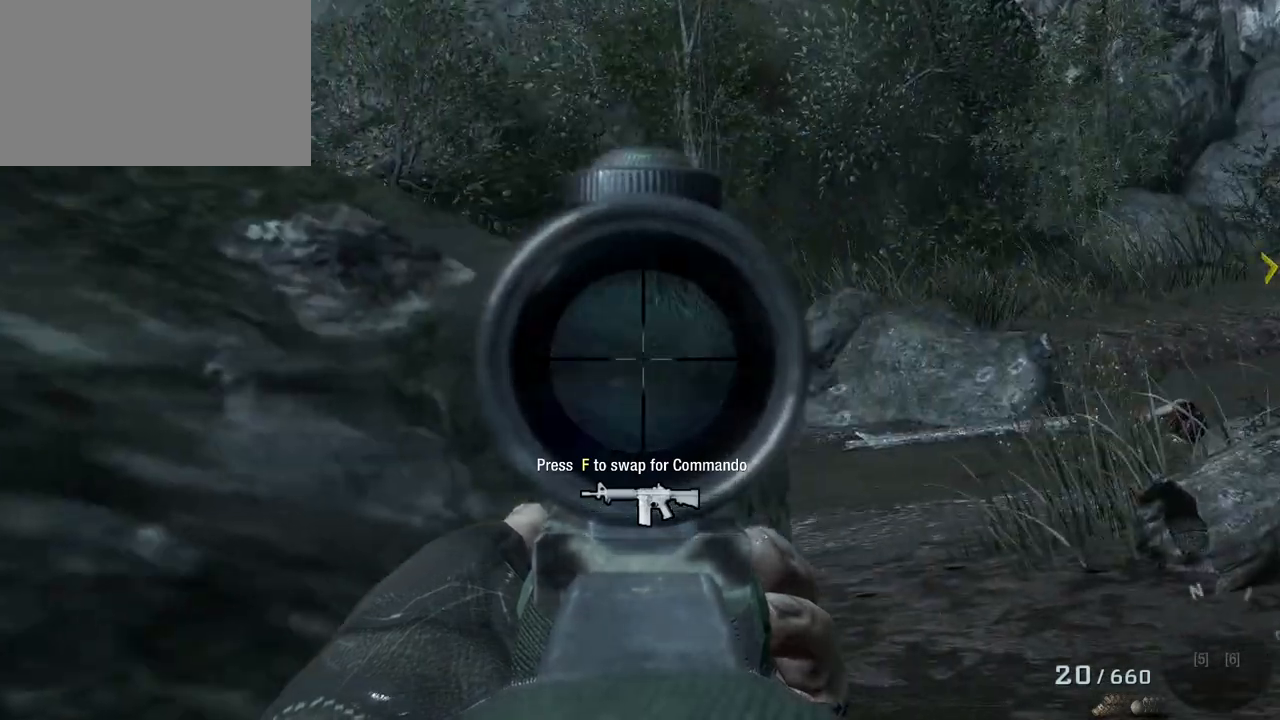
{"keys": [], "mouse": [], "events": [[333, "d", "up"]]}
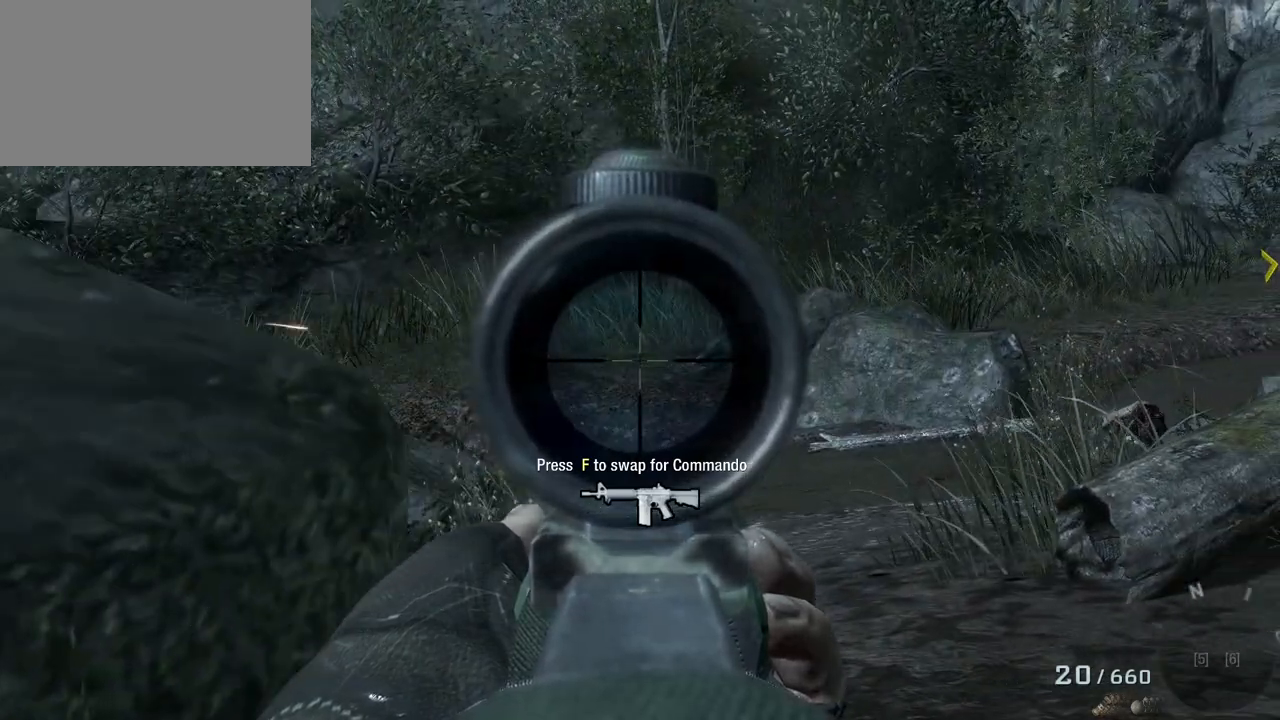
{"keys": ["a"], "mouse": [], "events": [[167, "a", "down"]]}
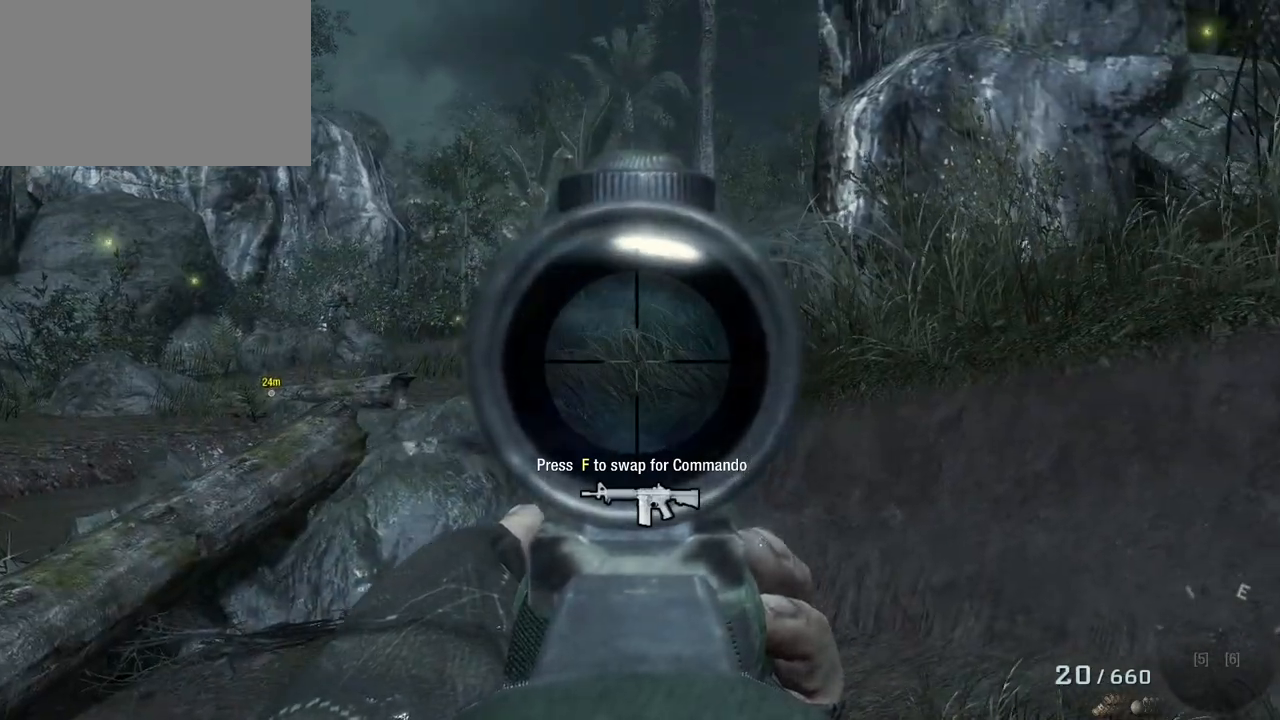
{"keys": ["a"], "mouse": [], "events": []}
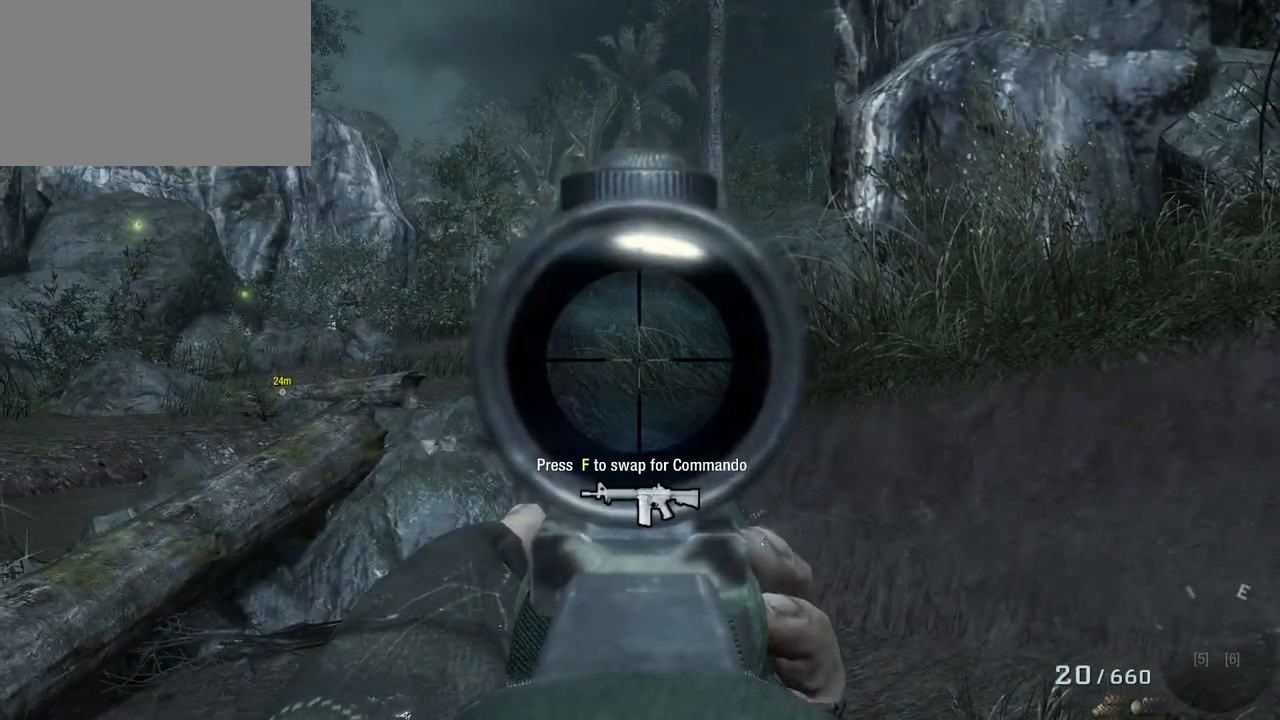
{"keys": ["d", "w"], "mouse": [], "events": [[200, "mouse_right", "down"], [300, "w", "down"], [333, "a", "up"], [333, "mouse_right", "up"], [383, "d", "down"]]}
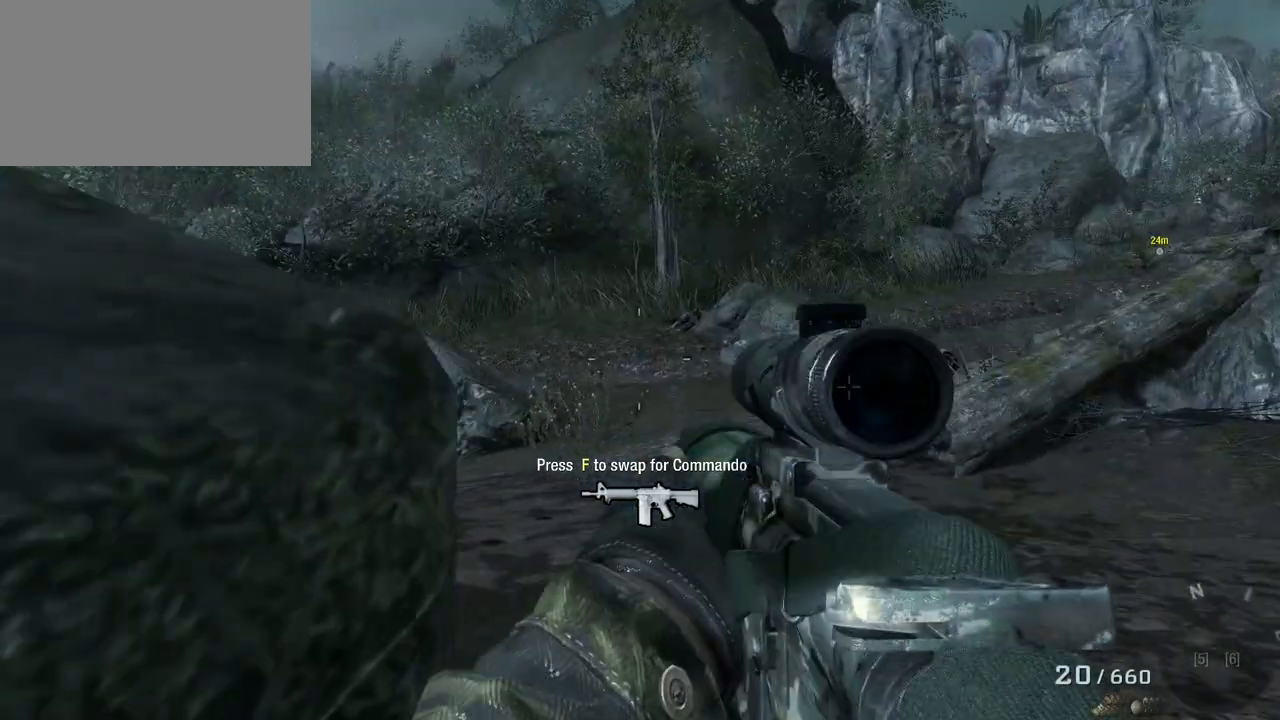
{"keys": ["d", "w"], "mouse": [], "events": []}
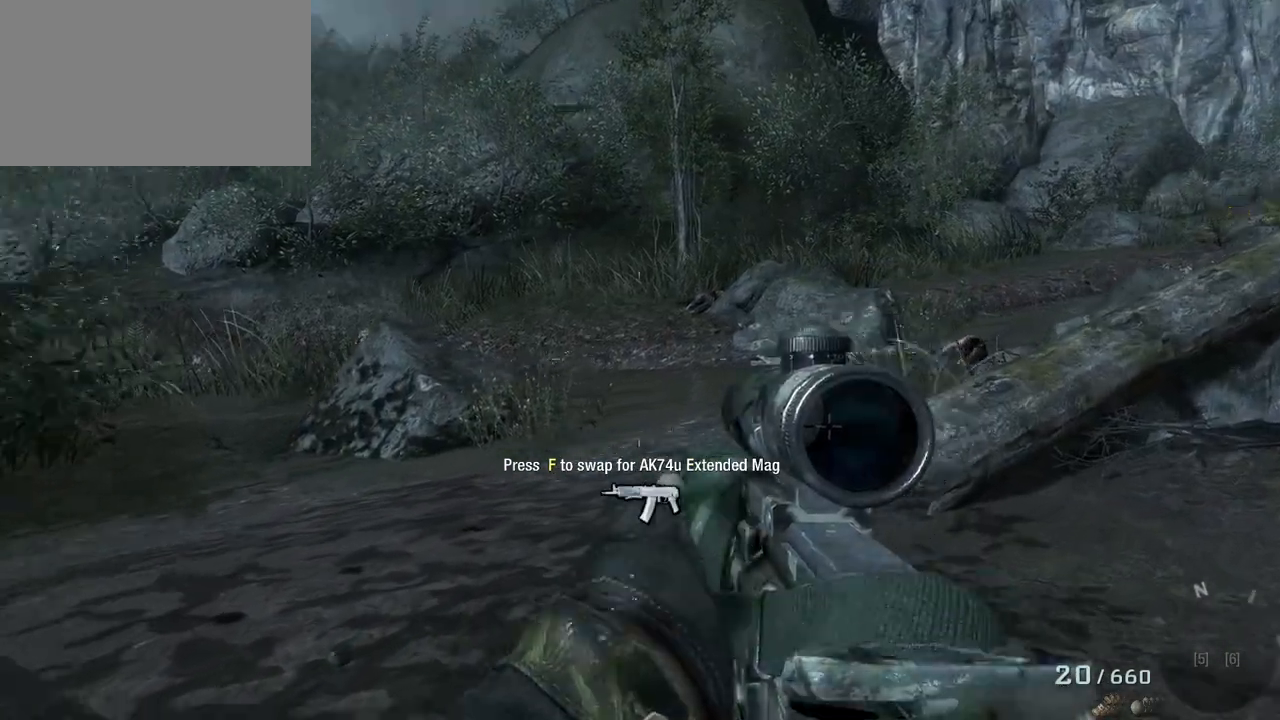
{"keys": ["d", "w"], "mouse": [], "events": []}
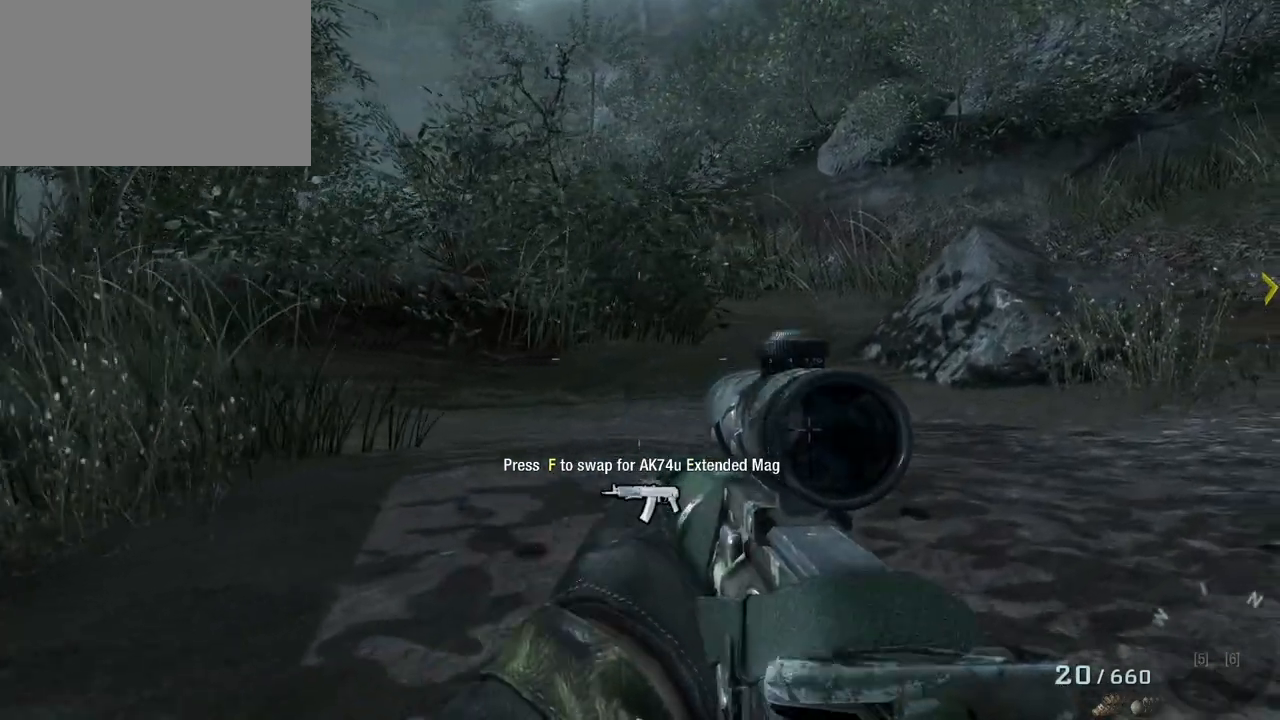
{"keys": ["a", "w"], "mouse": [], "events": [[150, "d", "up"], [250, "a", "down"]]}
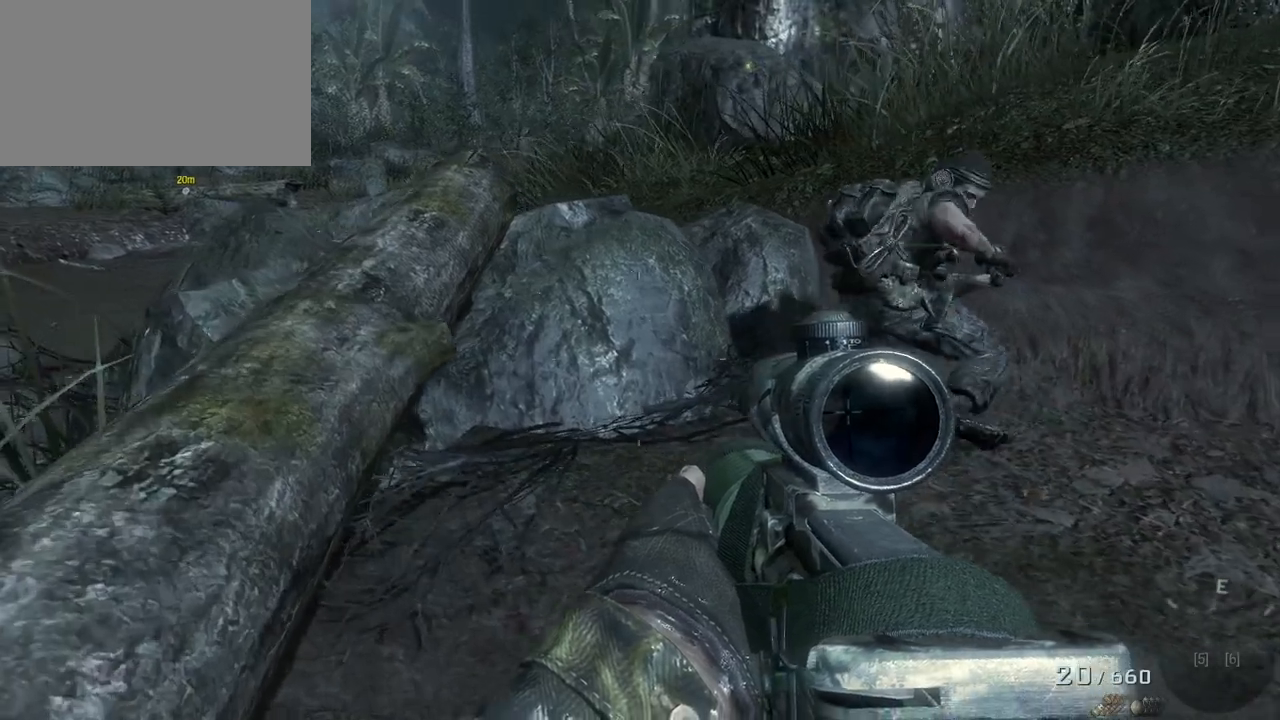
{"keys": ["a", "w"], "mouse": [], "events": []}
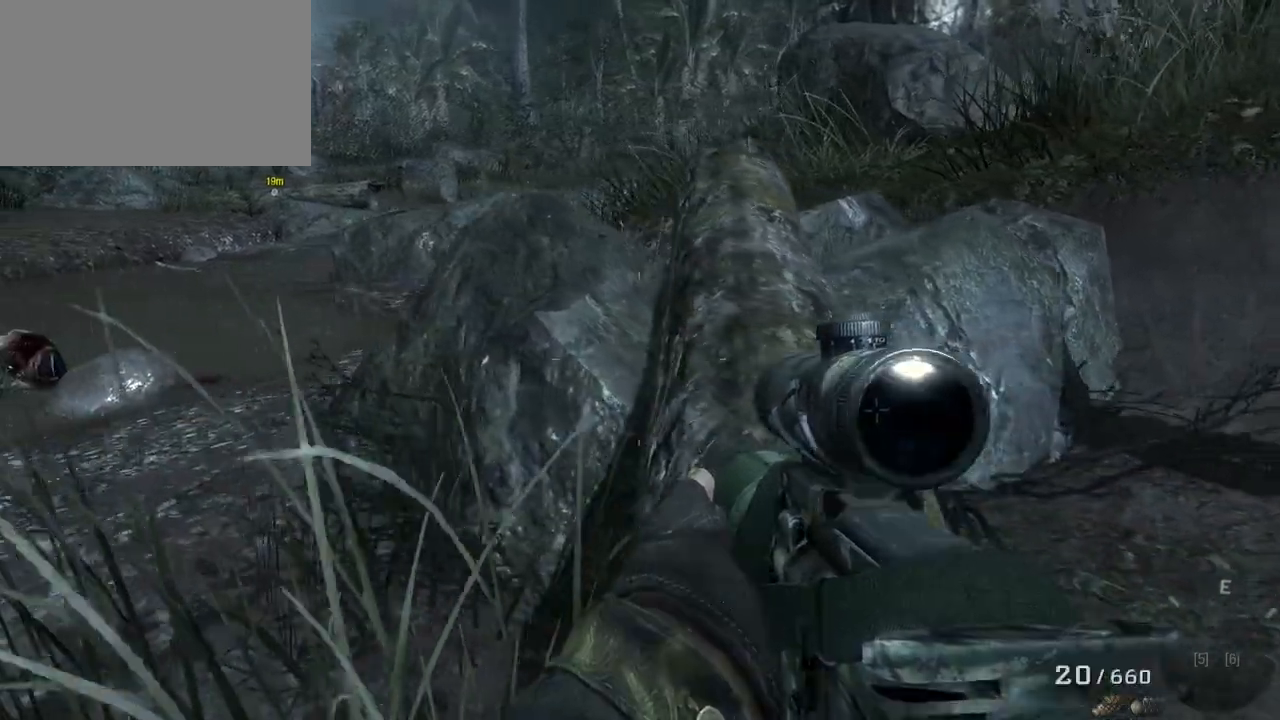
{"keys": ["w"], "mouse": [], "events": [[417, "a", "up"]]}
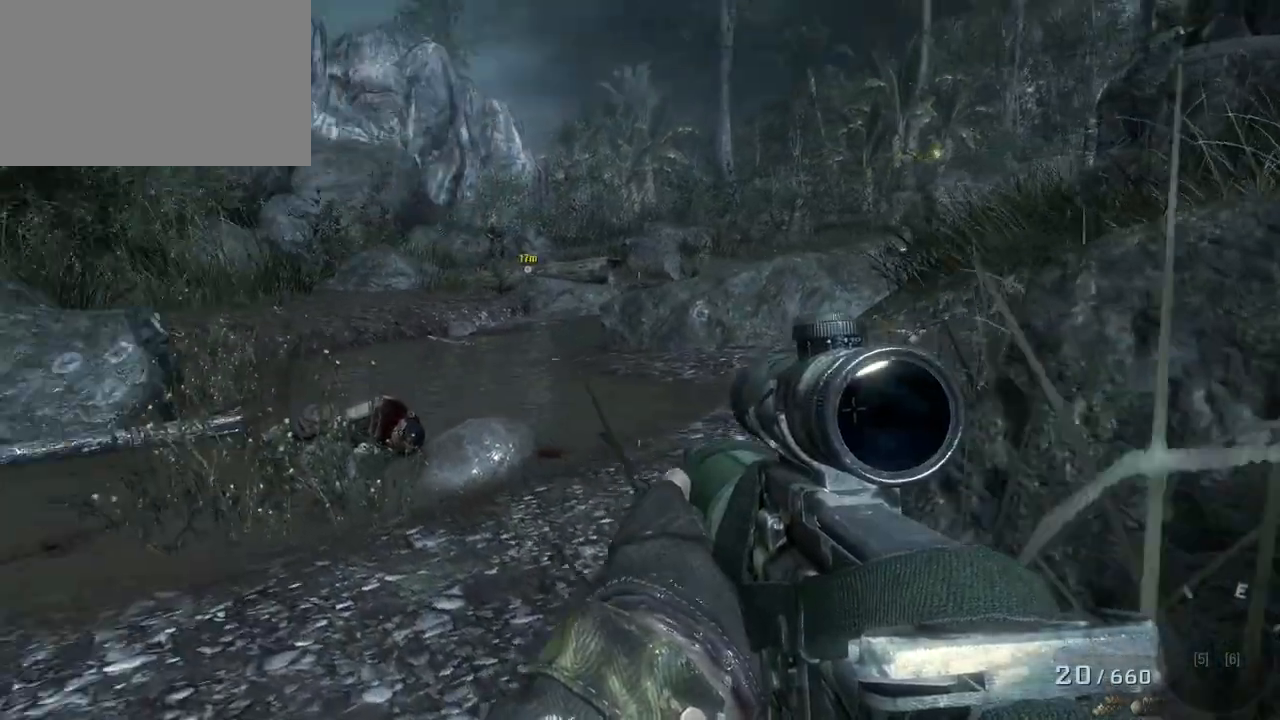
{"keys": ["w"], "mouse": [], "events": [[67, "mouse_right", "down"], [200, "mouse_right", "up"]]}
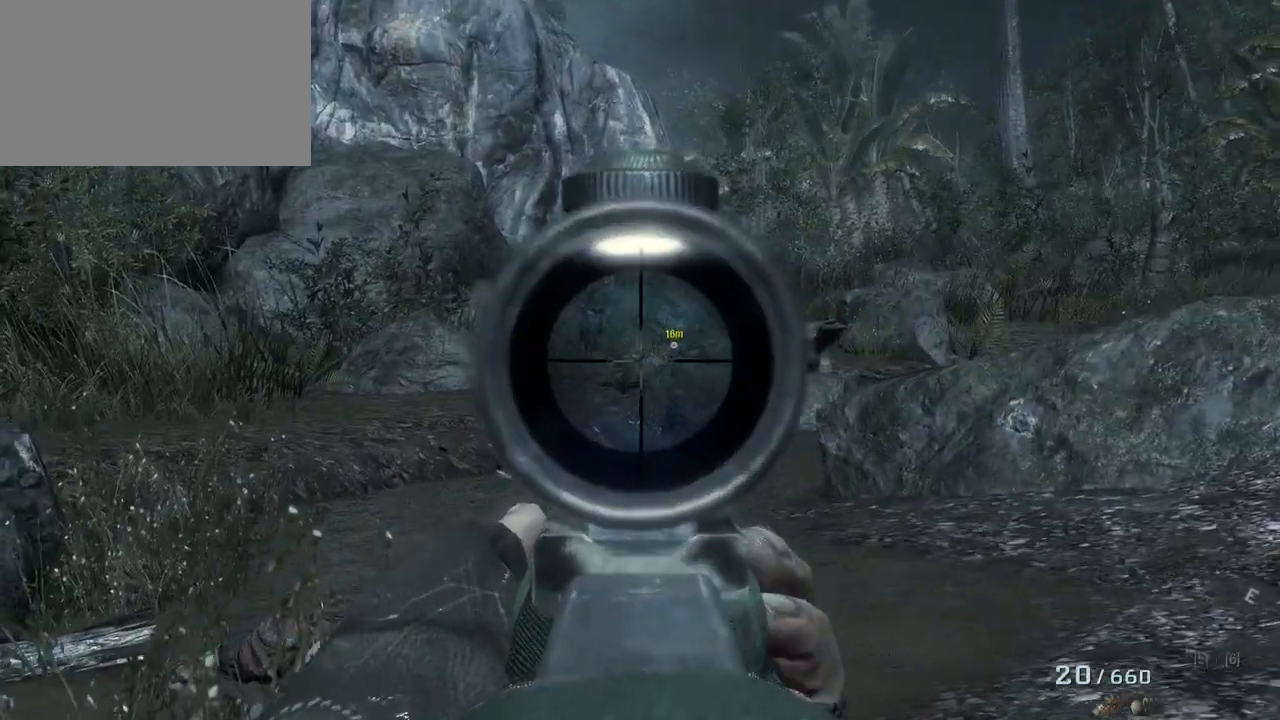
{"keys": ["w"], "mouse": ["left"], "events": [[367, "mouse_left", "down"]]}
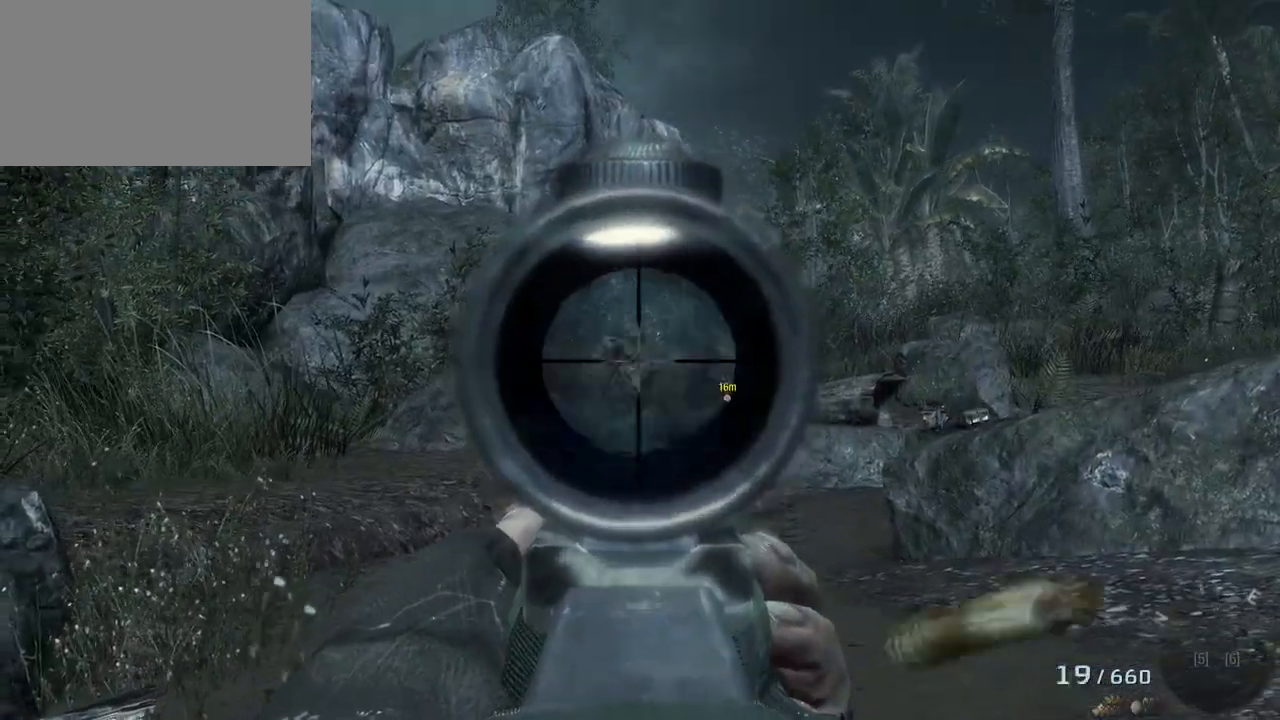
{"keys": [], "mouse": [], "events": [[133, "mouse_left", "up"], [233, "w", "up"], [317, "mouse_left", "down"], [467, "mouse_left", "up"]]}
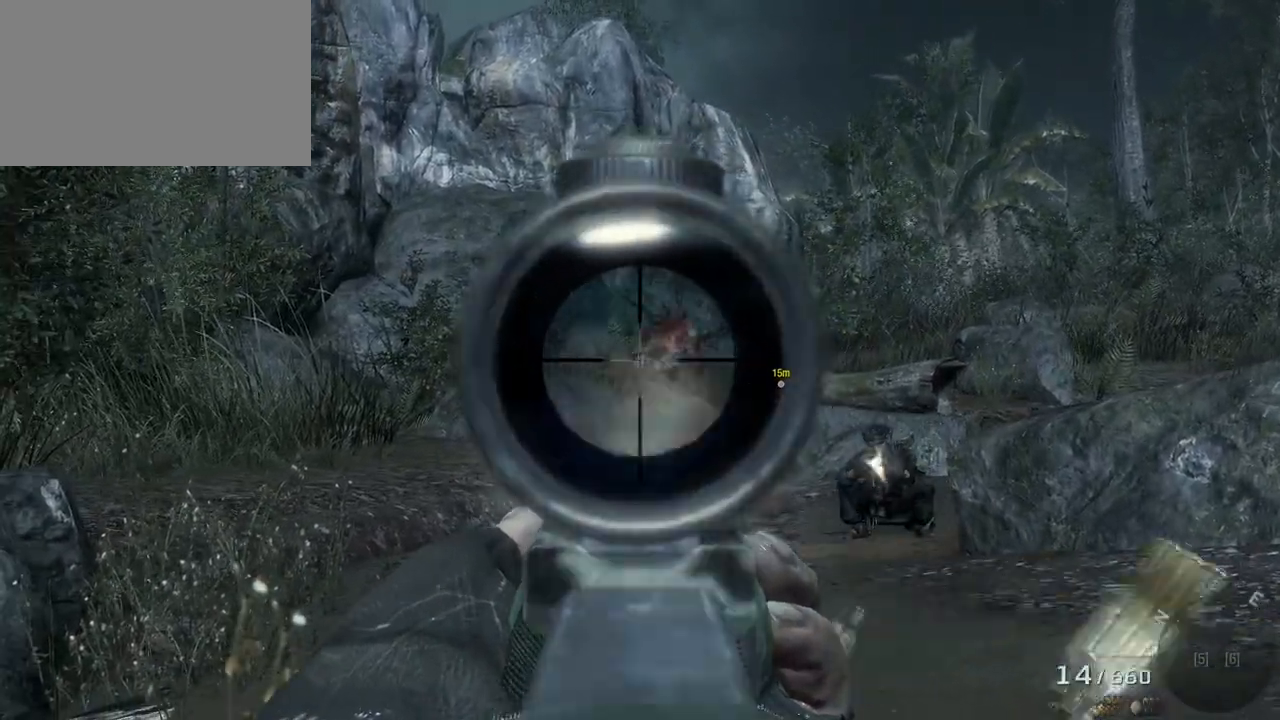
{"keys": ["s"], "mouse": ["left"], "events": [[17, "s", "down"], [333, "mouse_left", "down"]]}
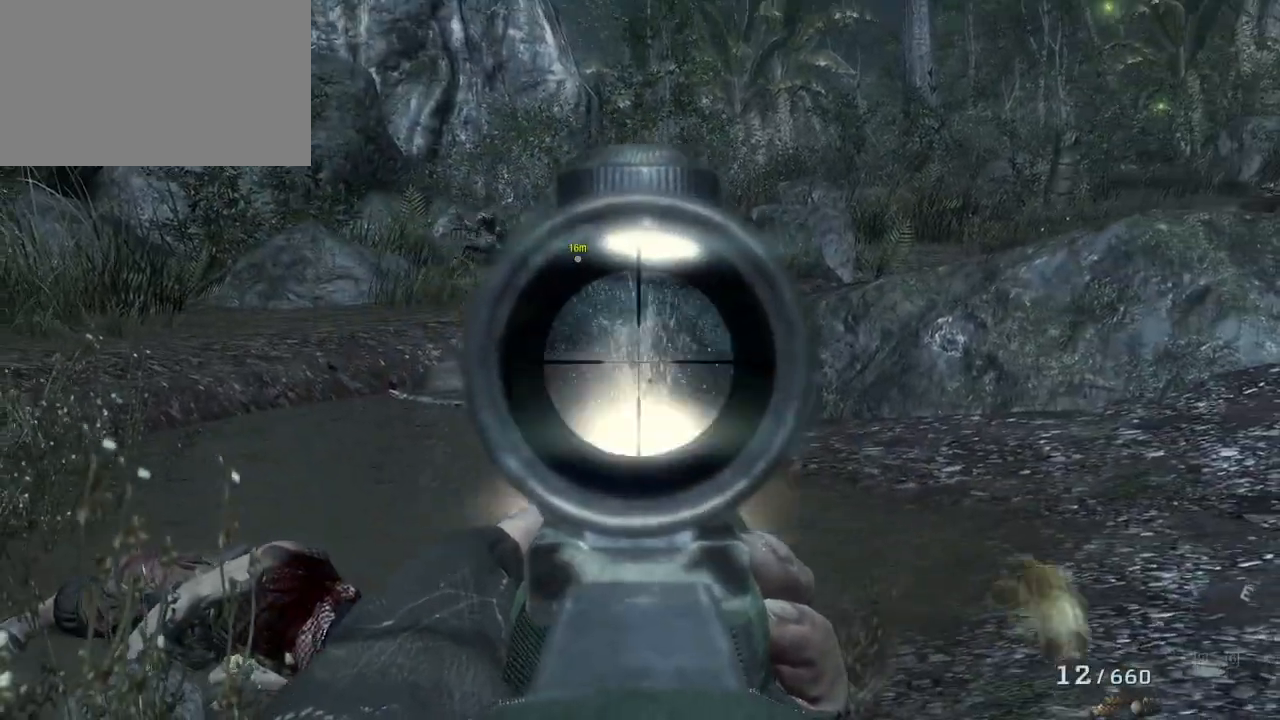
{"keys": ["s"], "mouse": ["left"], "events": [[117, "mouse_left", "up"], [367, "mouse_left", "down"]]}
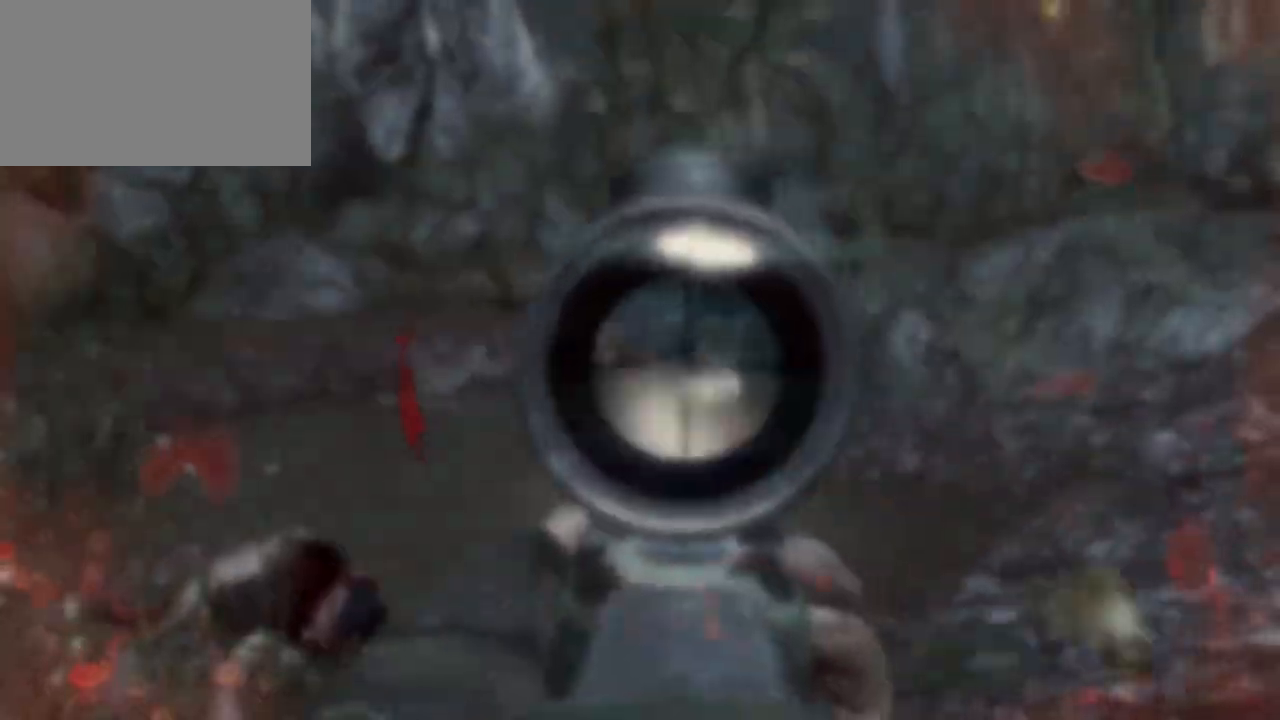
{"keys": ["s"], "mouse": [], "events": [[33, "mouse_left", "up"], [317, "mouse_left", "down"], [467, "mouse_left", "up"]]}
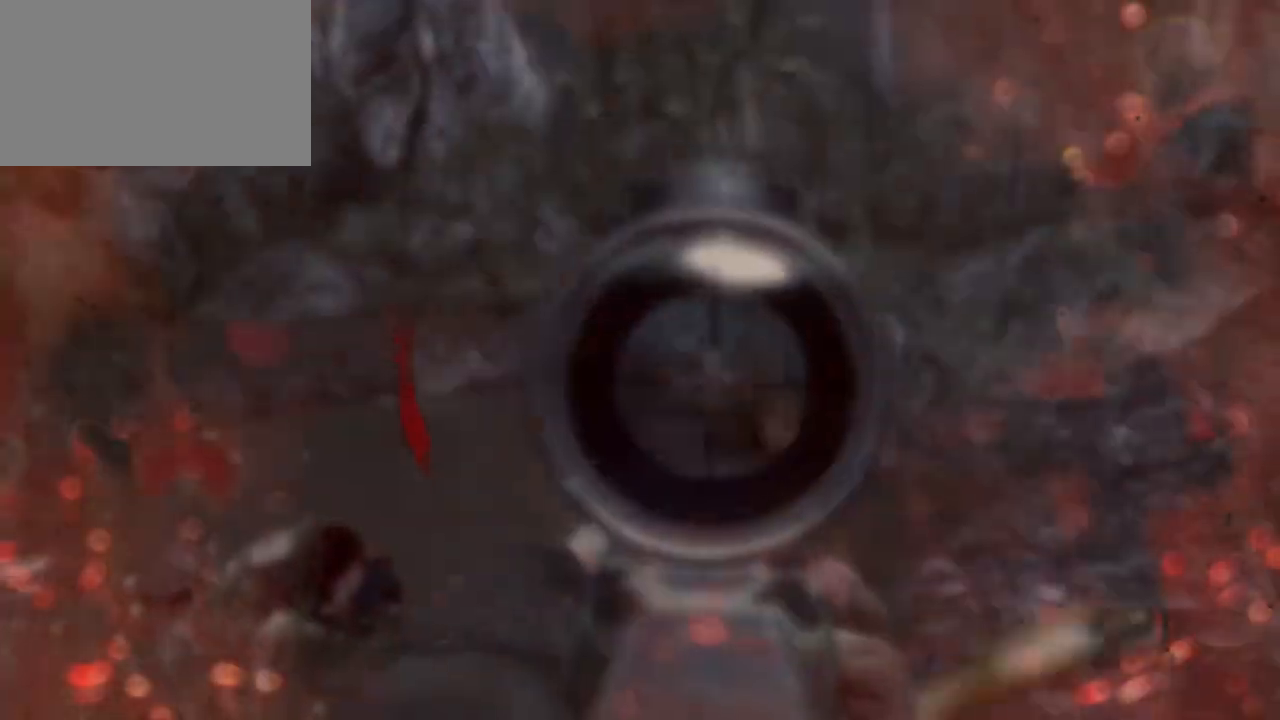
{"keys": ["a", "s"], "mouse": [], "events": [[150, "d", "down"], [250, "d", "up"], [383, "a", "down"]]}
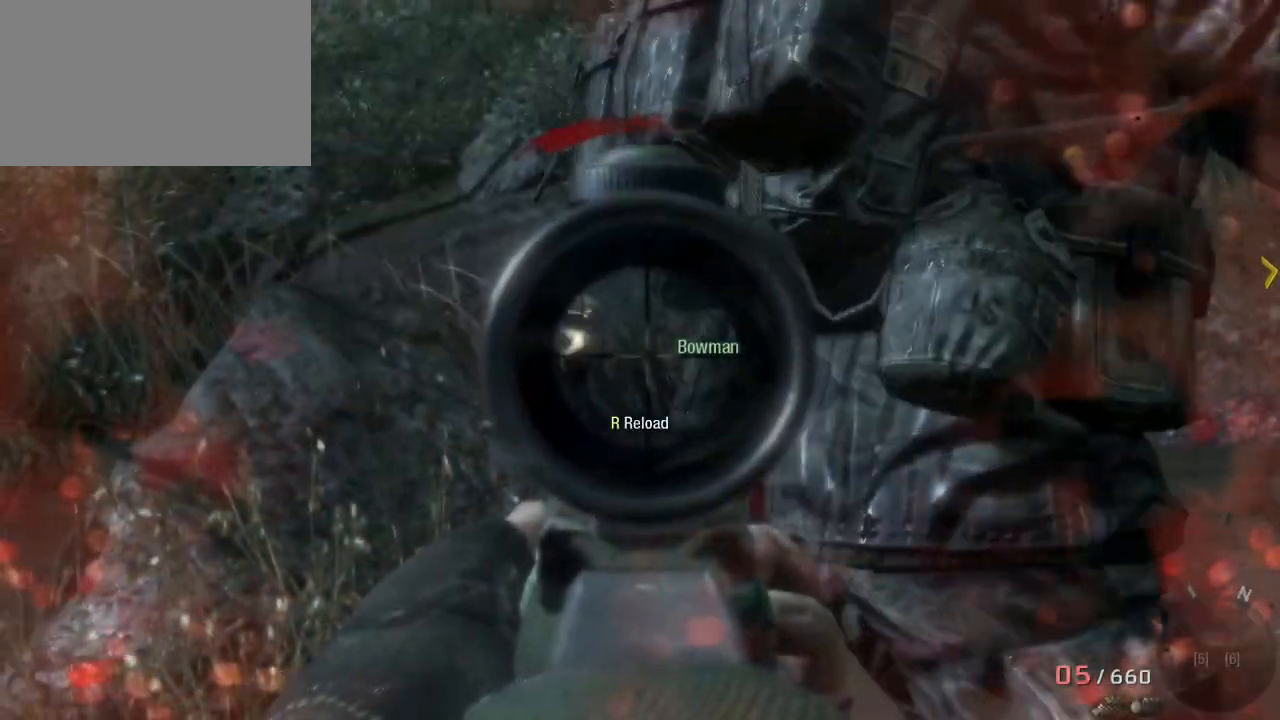
{"keys": ["a", "s"], "mouse": ["left"], "events": [[450, "mouse_left", "down"]]}
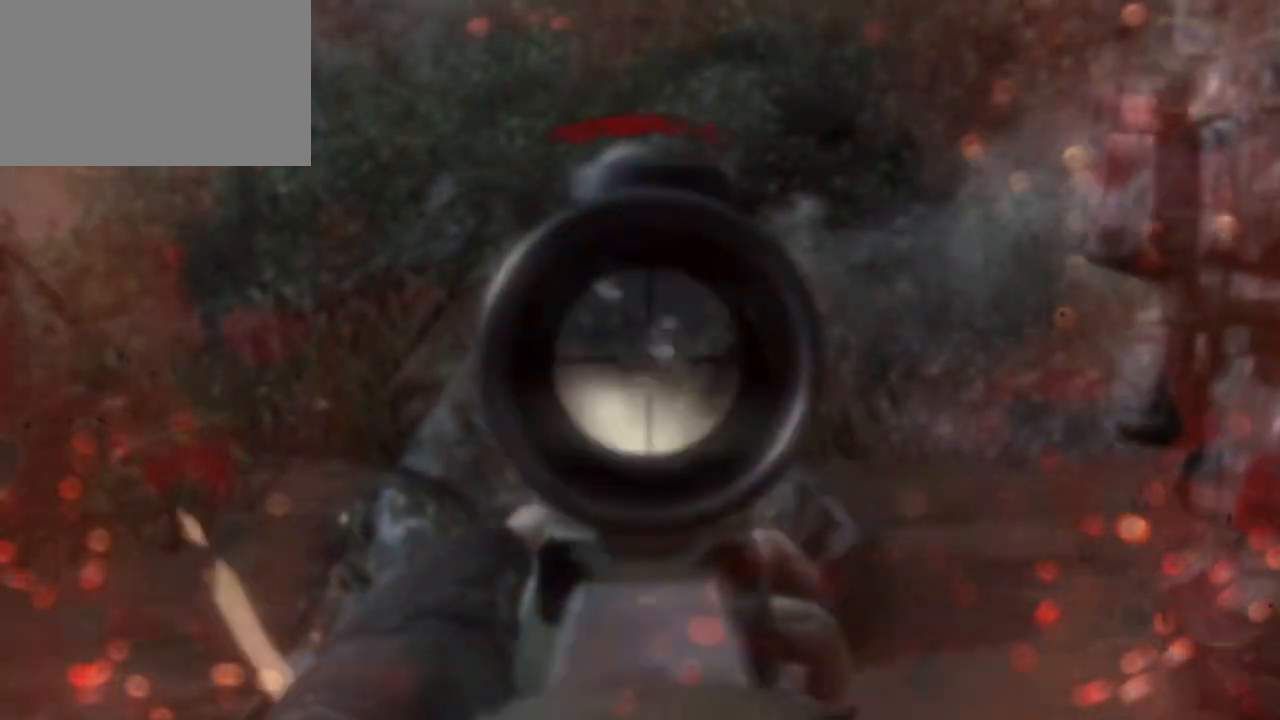
{"keys": ["a", "s"], "mouse": ["left"], "events": []}
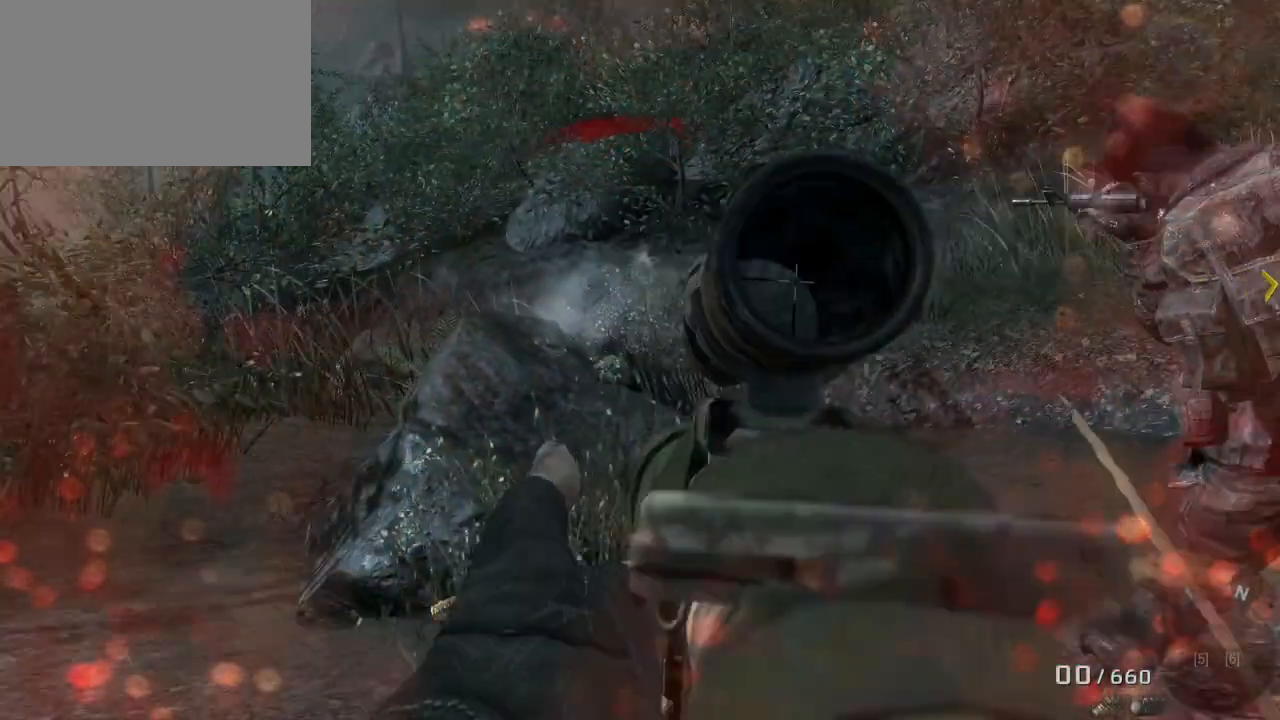
{"keys": ["a", "s"], "mouse": [], "events": [[150, "mouse_left", "up"]]}
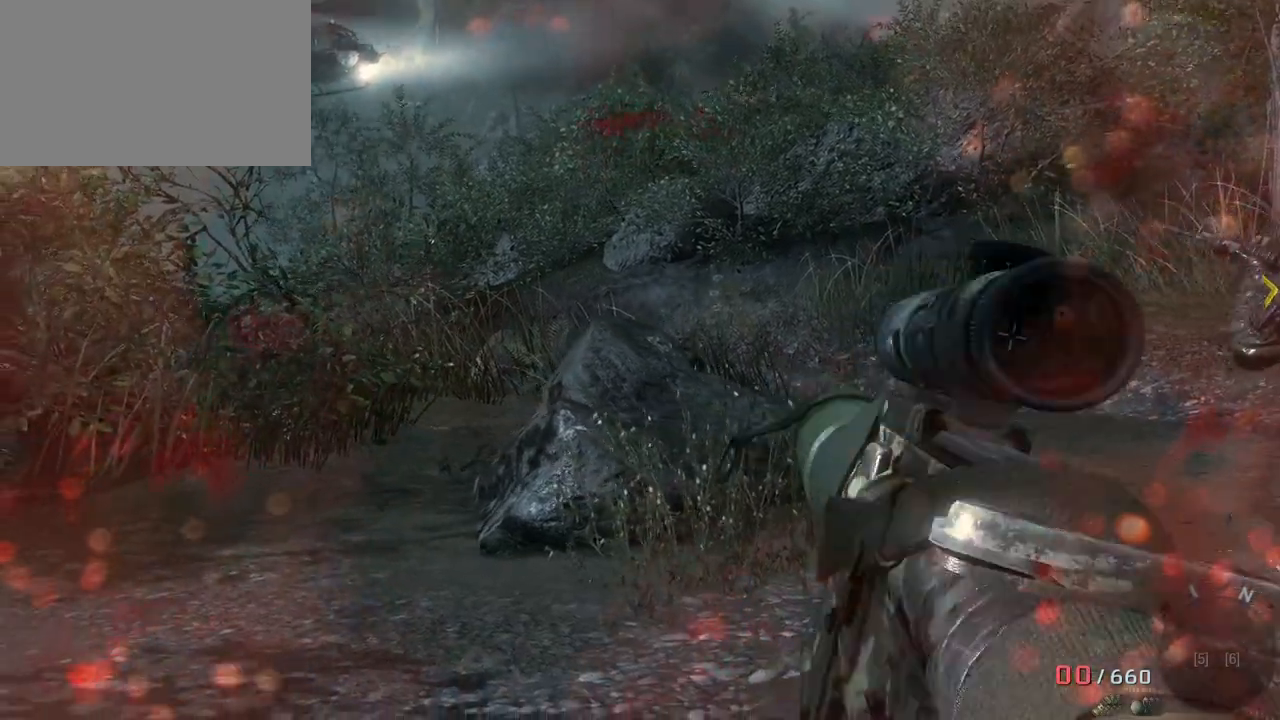
{"keys": ["a", "s"], "mouse": [], "events": []}
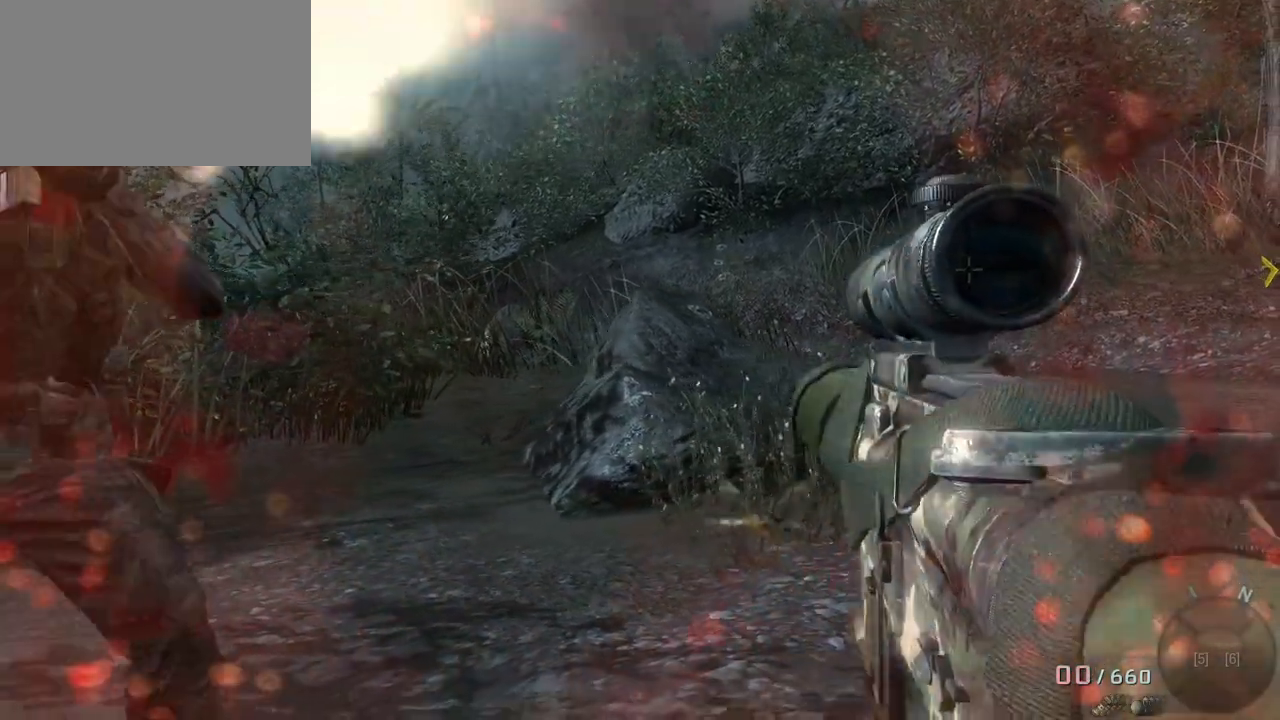
{"keys": ["ctrl", "d", "s"], "mouse": [], "events": [[100, "a", "up"], [100, "ctrl", "down"], [367, "d", "down"]]}
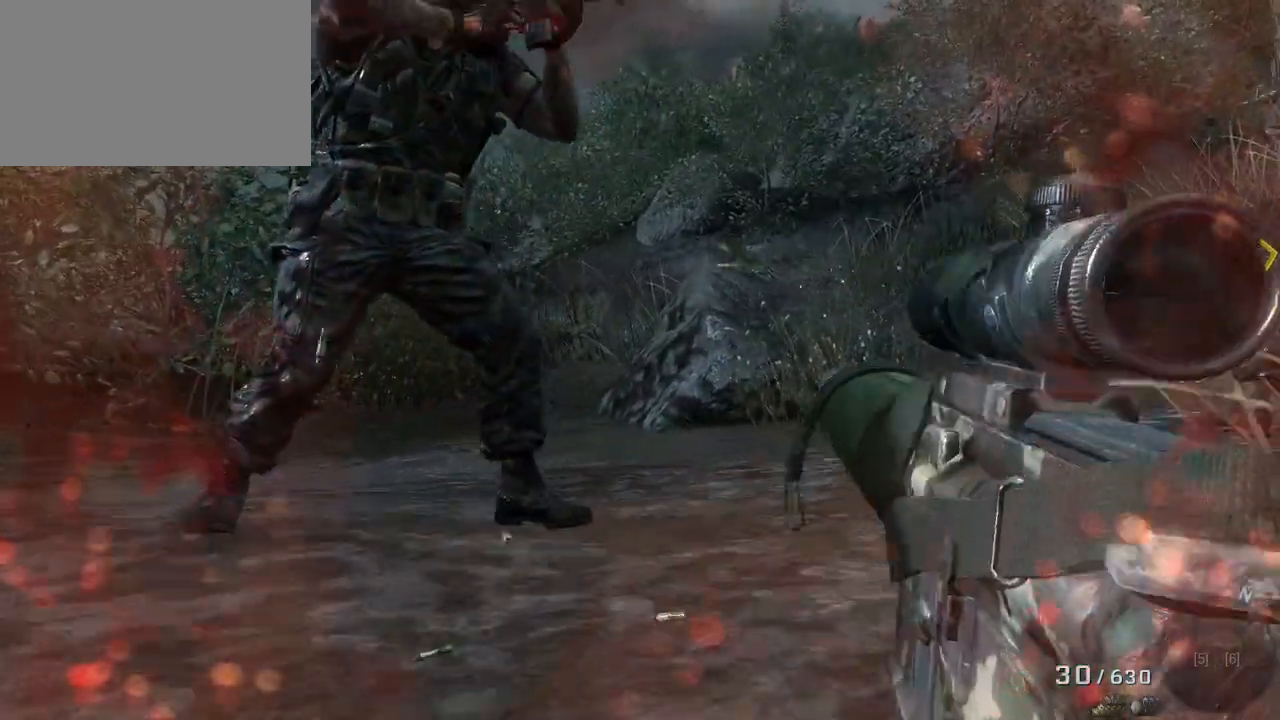
{"keys": ["d", "s"], "mouse": [], "events": [[117, "ctrl", "up"]]}
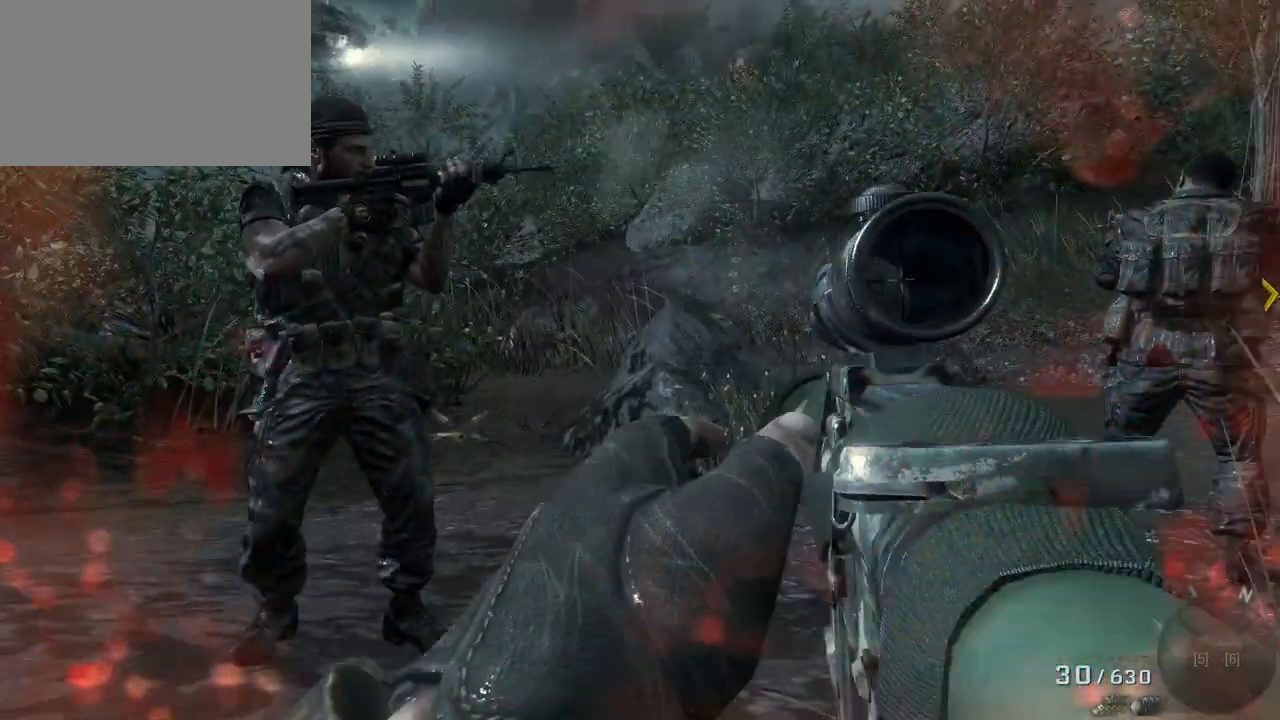
{"keys": ["ctrl", "s"], "mouse": [], "events": [[217, "ctrl", "down"], [450, "d", "up"]]}
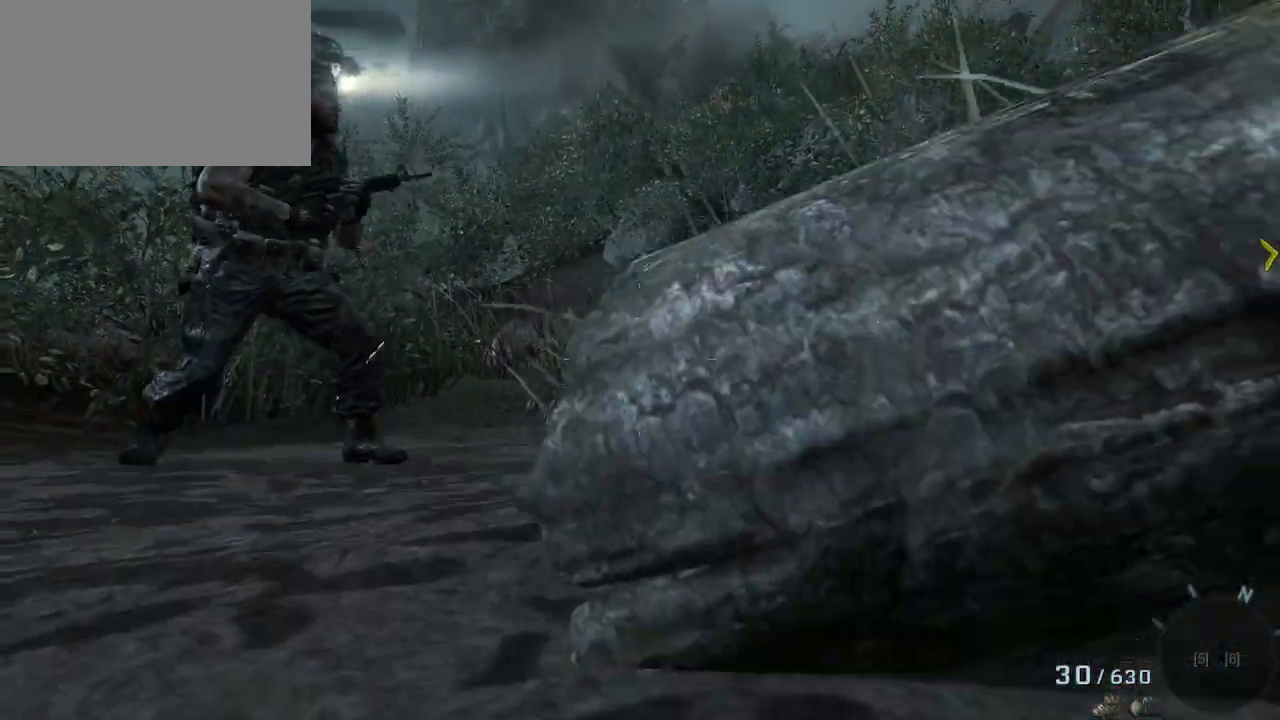
{"keys": ["s"], "mouse": [], "events": [[267, "ctrl", "up"]]}
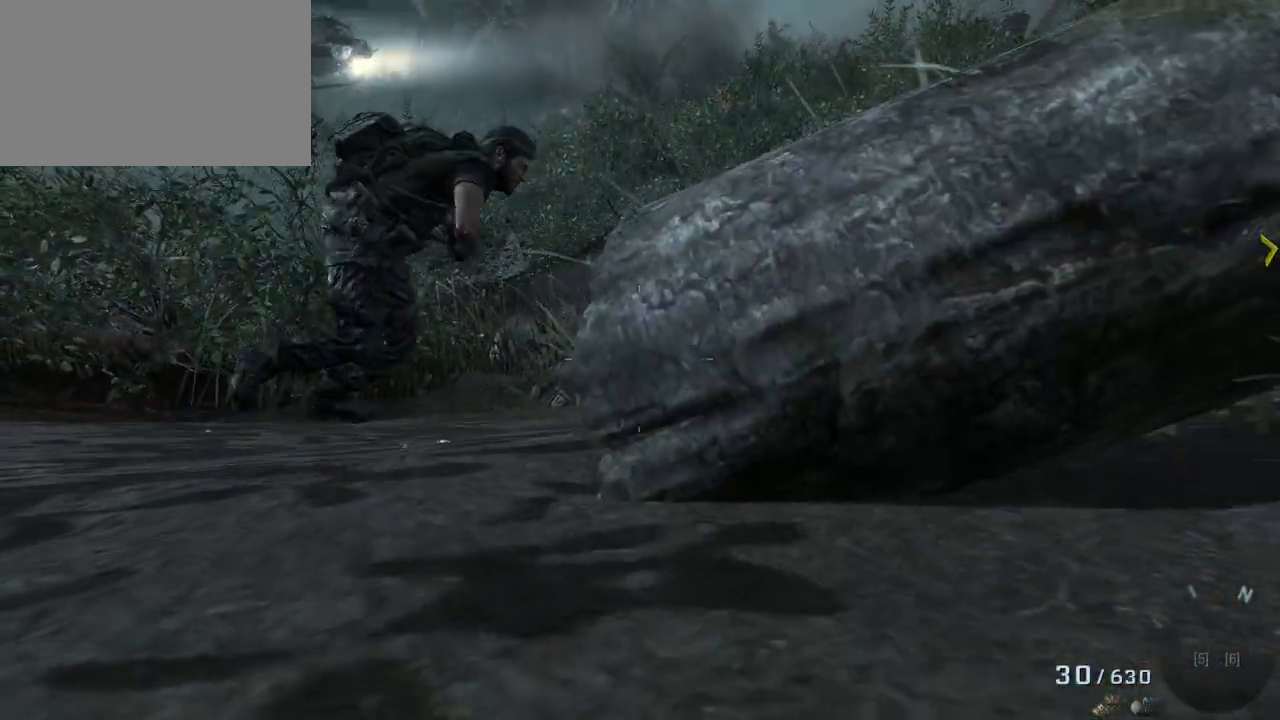
{"keys": ["s"], "mouse": [], "events": []}
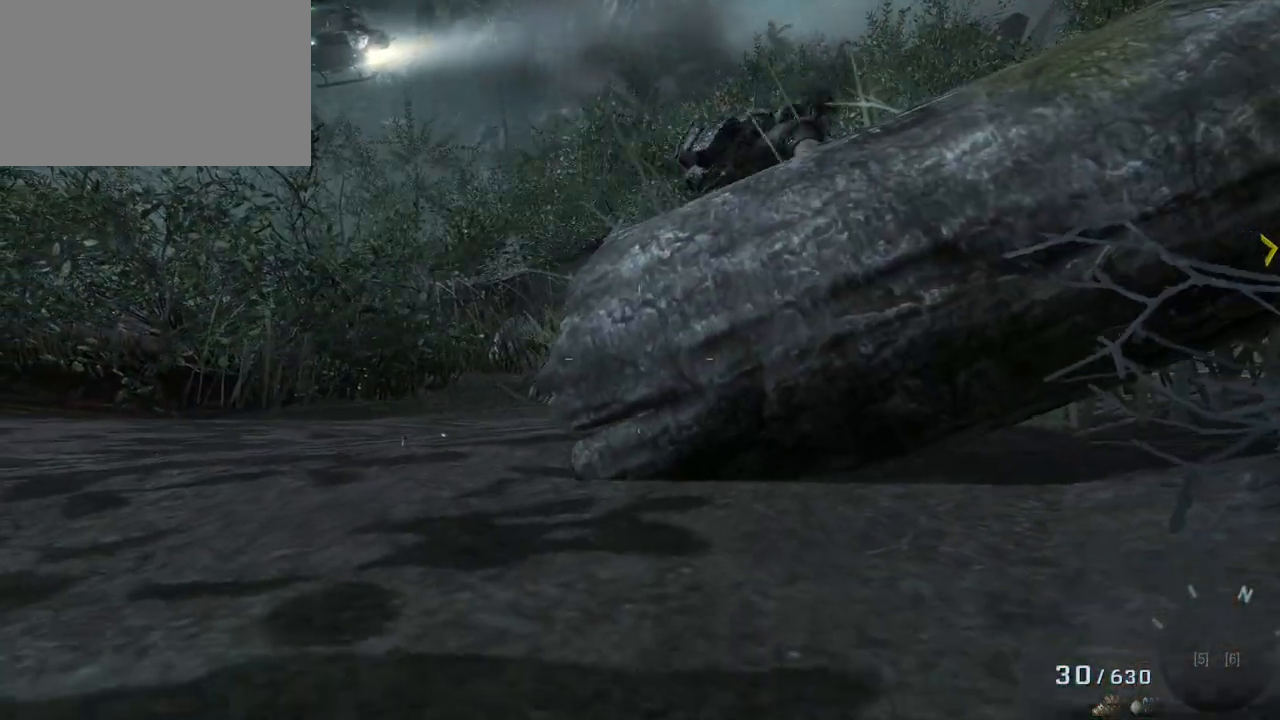
{"keys": ["a"], "mouse": [], "events": [[217, "c", "down"], [317, "a", "down"], [317, "c", "up"], [400, "s", "up"]]}
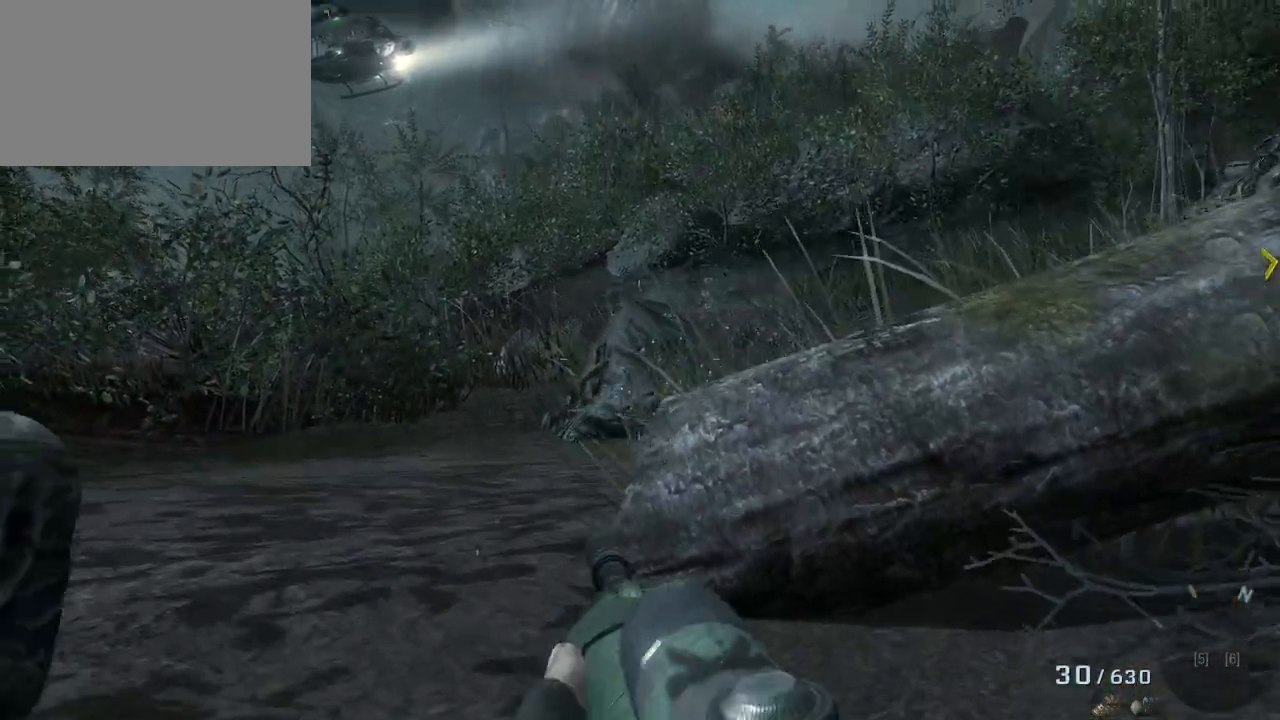
{"keys": ["a", "w"], "mouse": [], "events": [[233, "w", "down"]]}